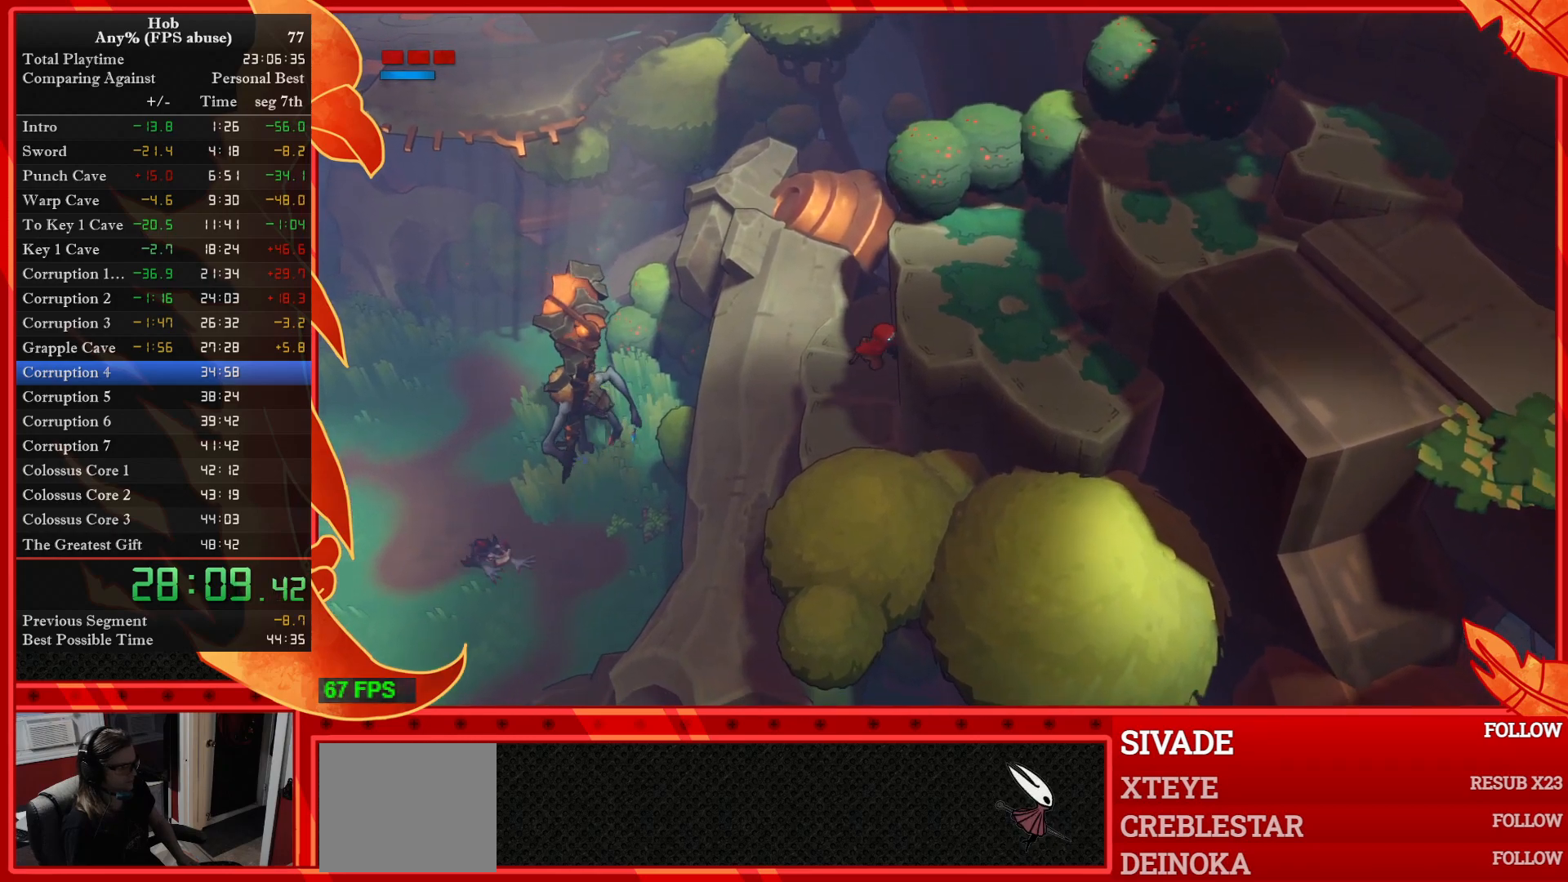
Gameplay with a controller (PlayStation layout); each line is a JSON object with the inputs held at the frame after it. "events" lists button and stick changes between this image and that frame as [ms after this image, input, new state], when the widget could be followed in between. Not read: right_stick.
{"buttons": [], "left_stick": "right", "events": [[250, "CROSS", "up"], [350, "left_stick", "right"]]}
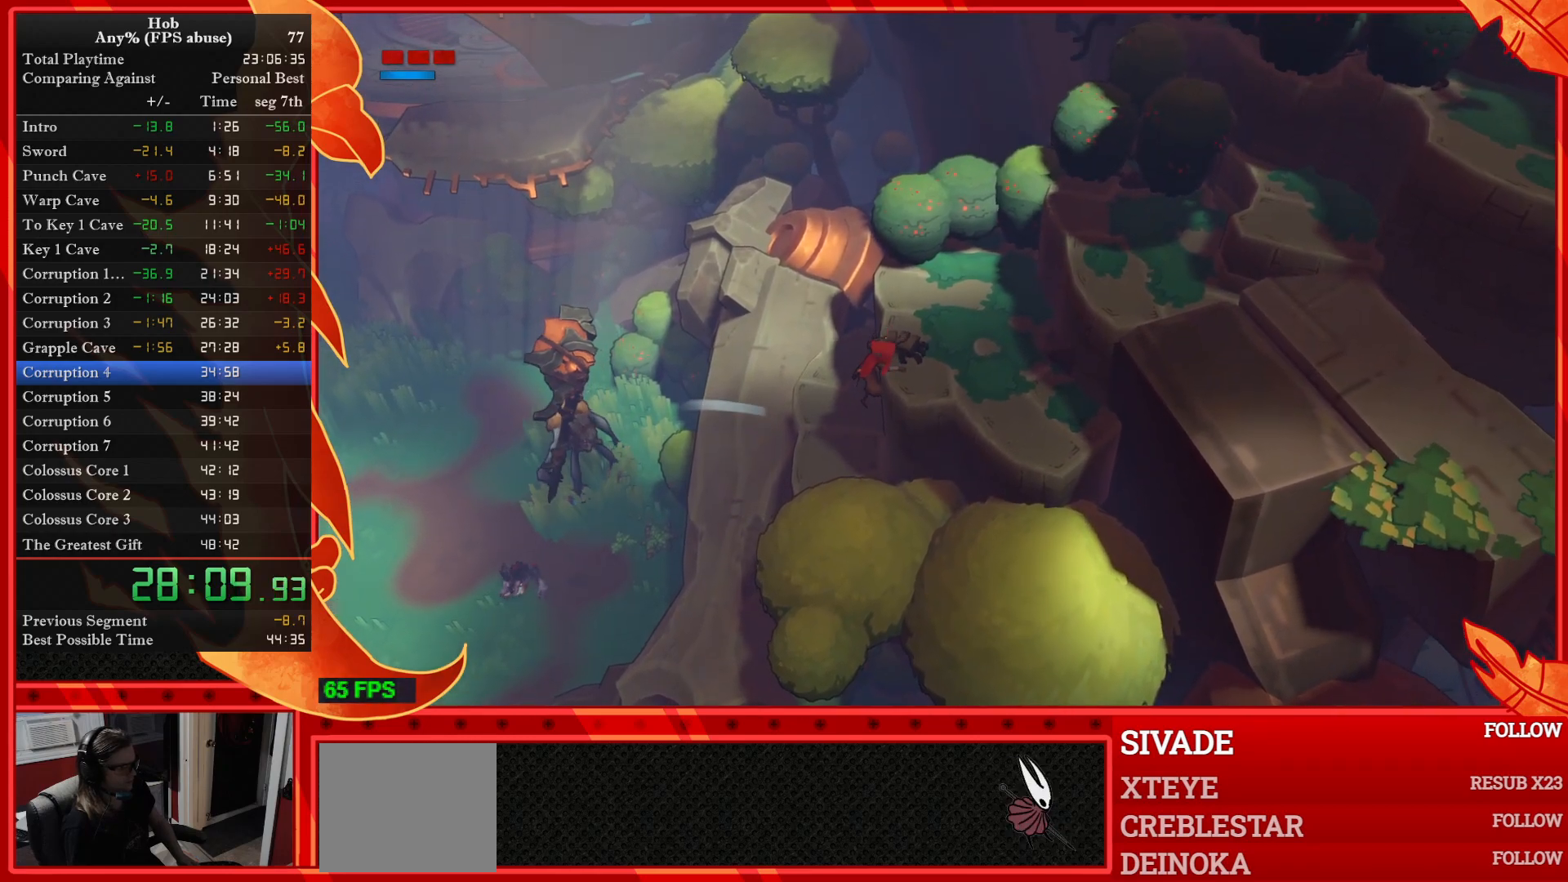
{"buttons": [], "left_stick": "right", "events": []}
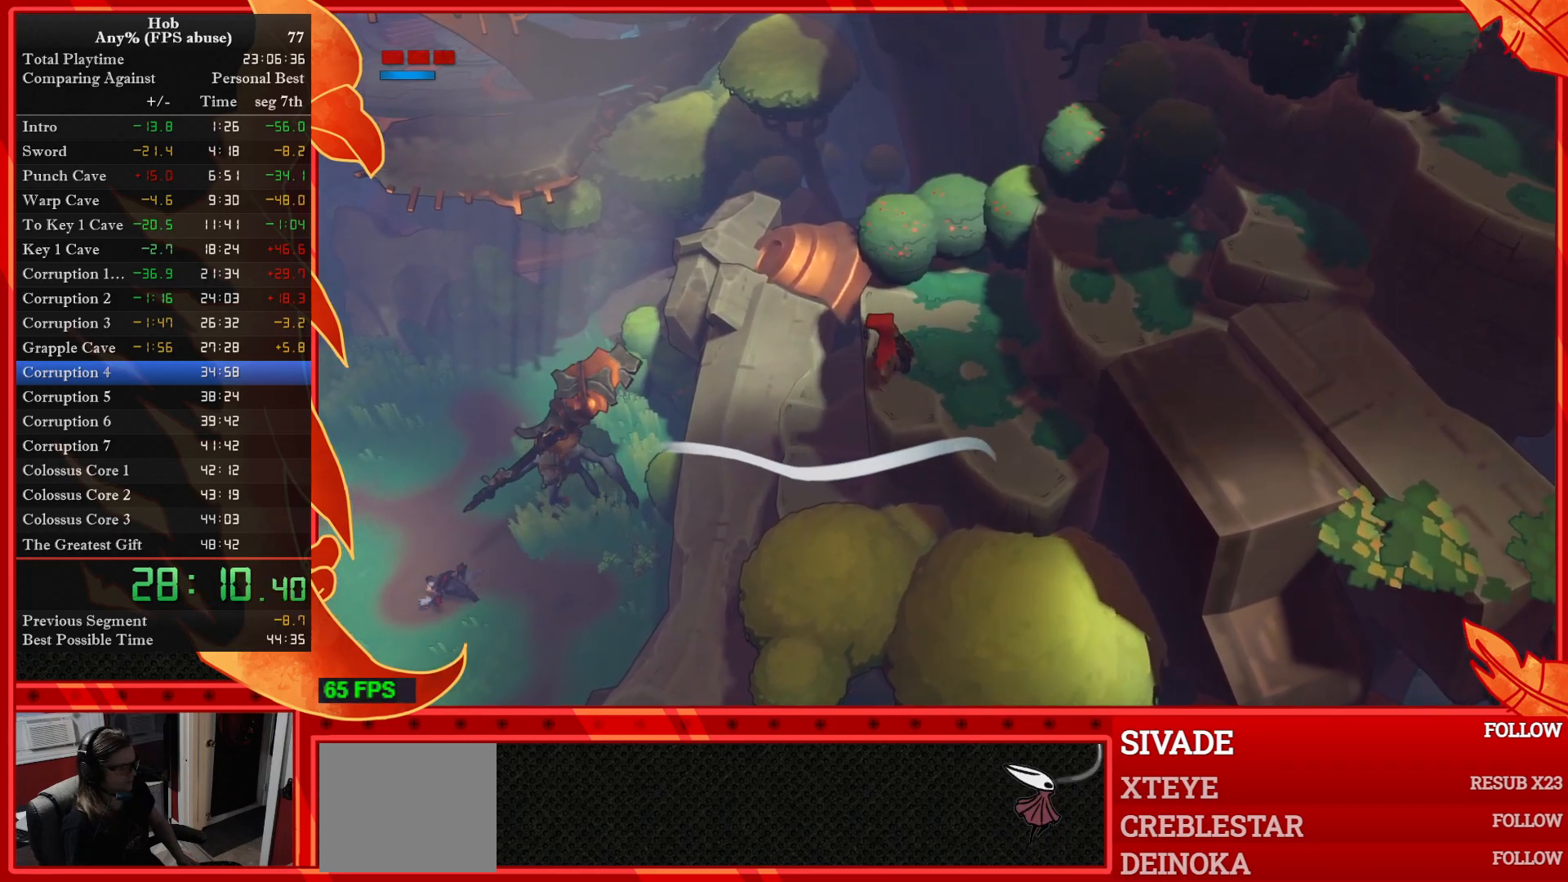
{"buttons": [], "left_stick": "right", "events": [[200, "CROSS", "down"], [500, "CROSS", "up"]]}
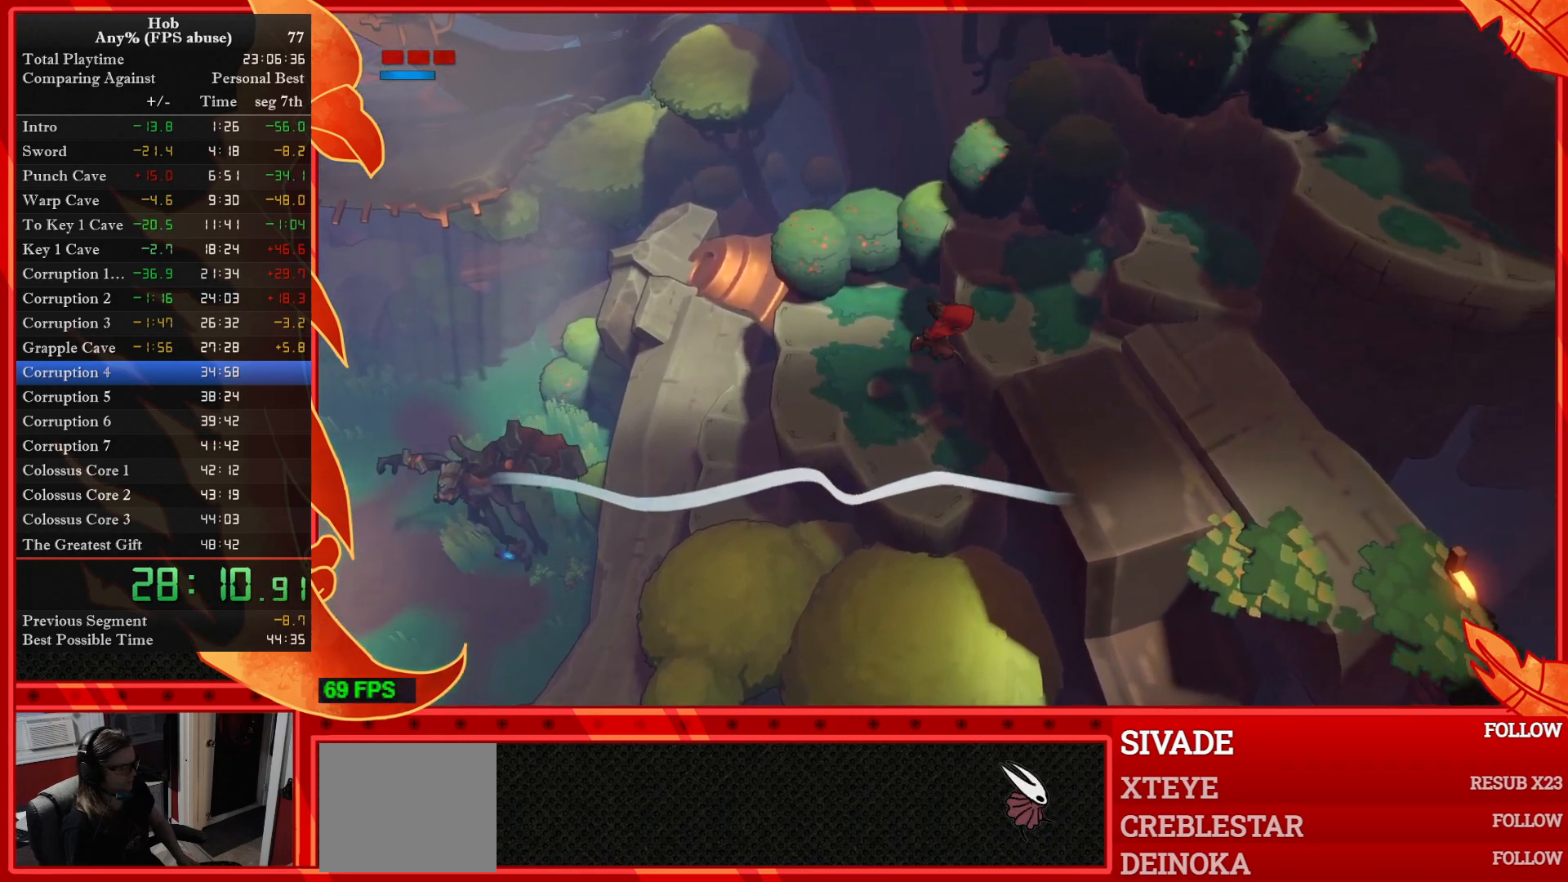
{"buttons": [], "left_stick": "right", "events": []}
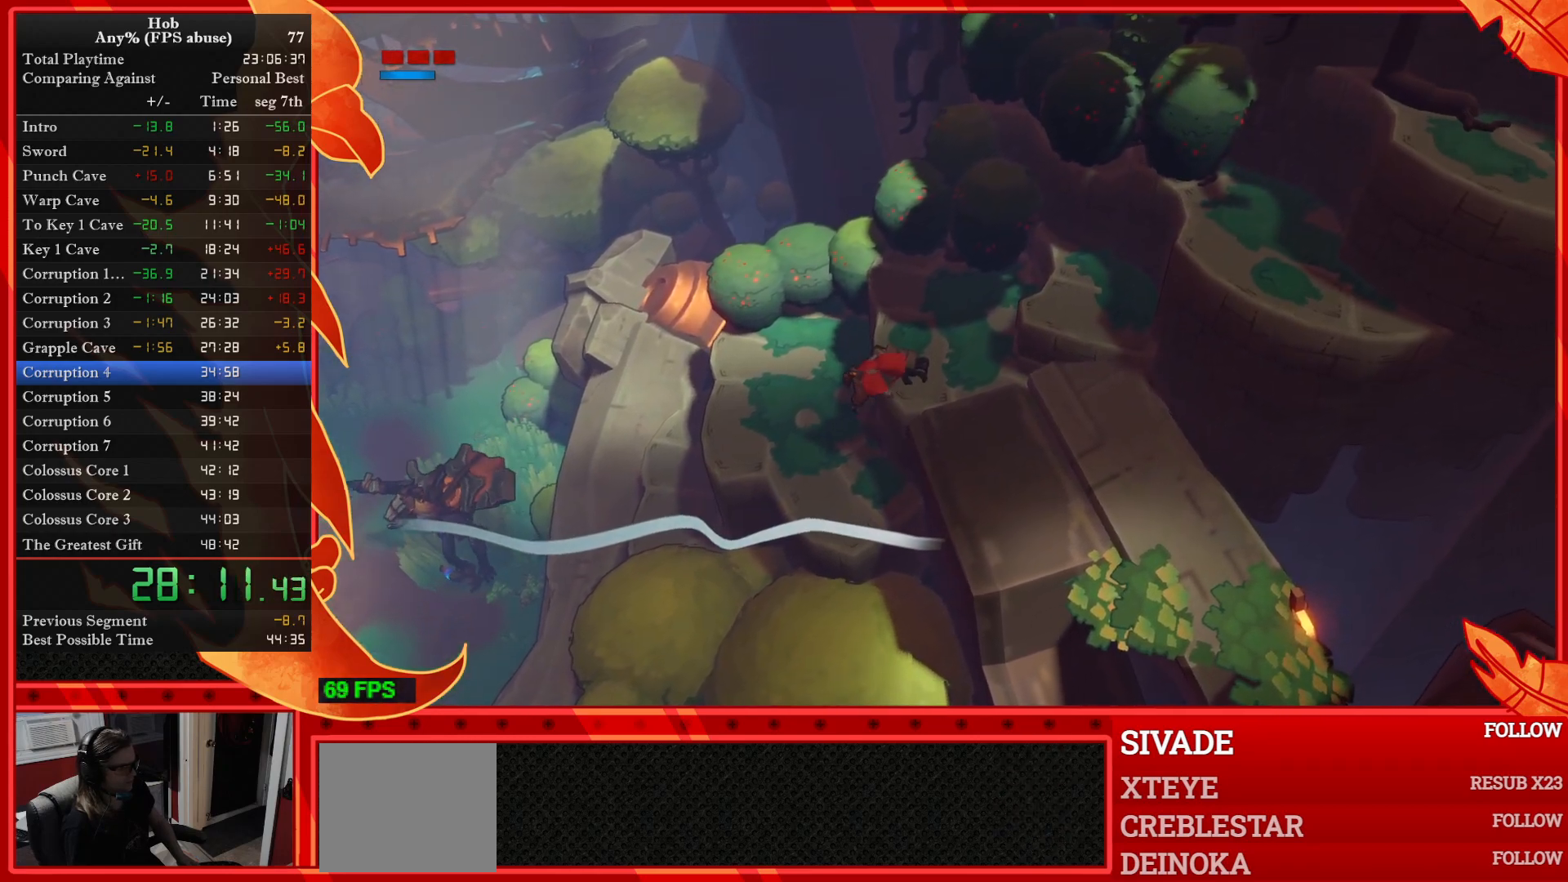
{"buttons": [], "left_stick": "right", "events": []}
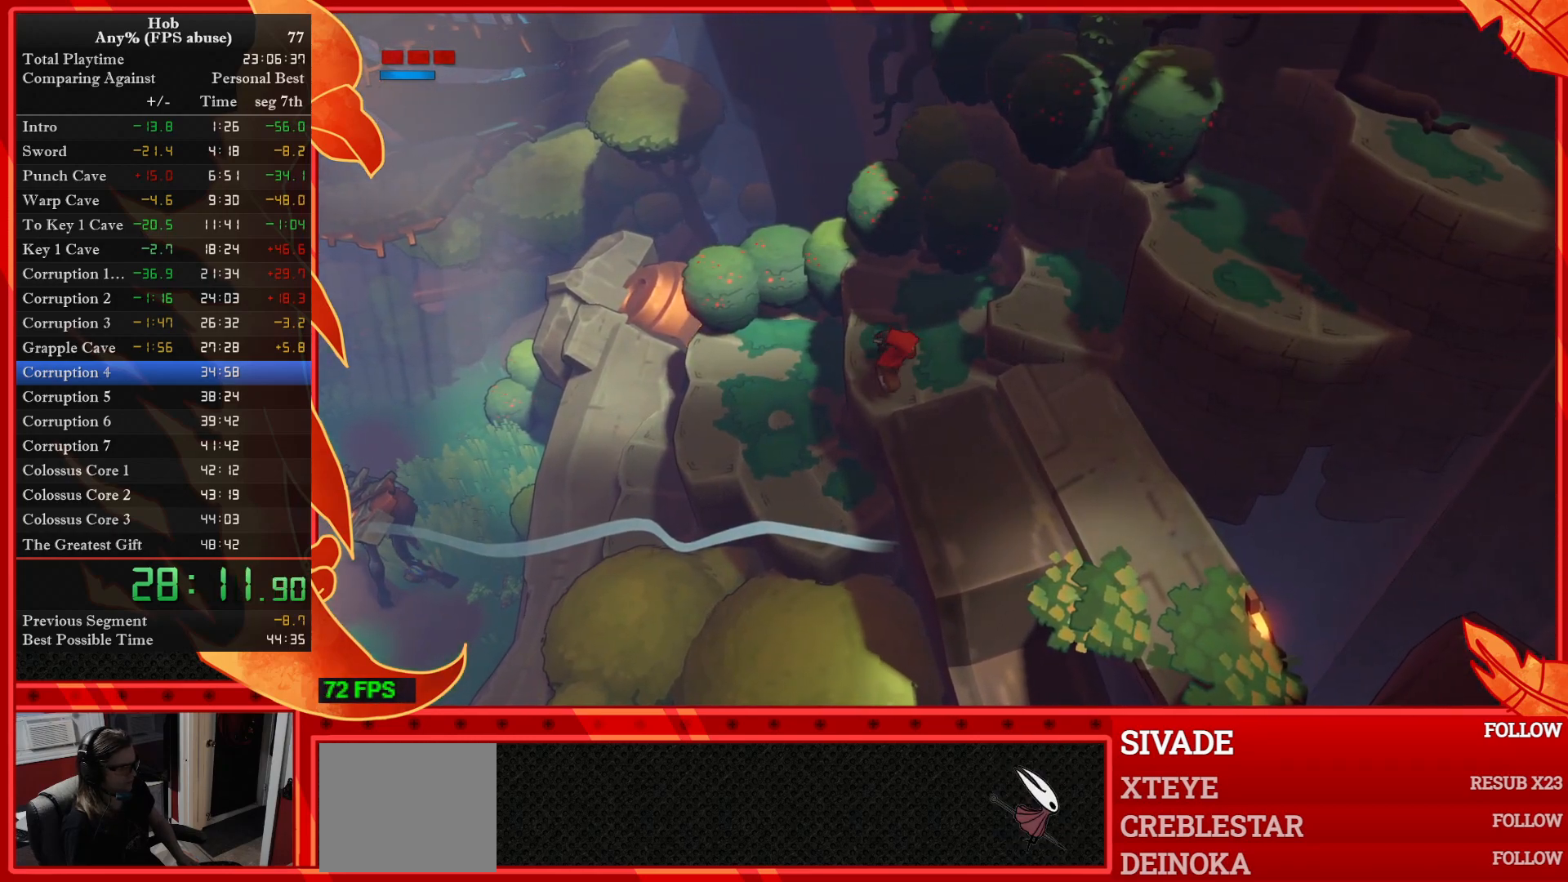
{"buttons": [], "left_stick": "up-right", "events": [[300, "left_stick", "up-right"]]}
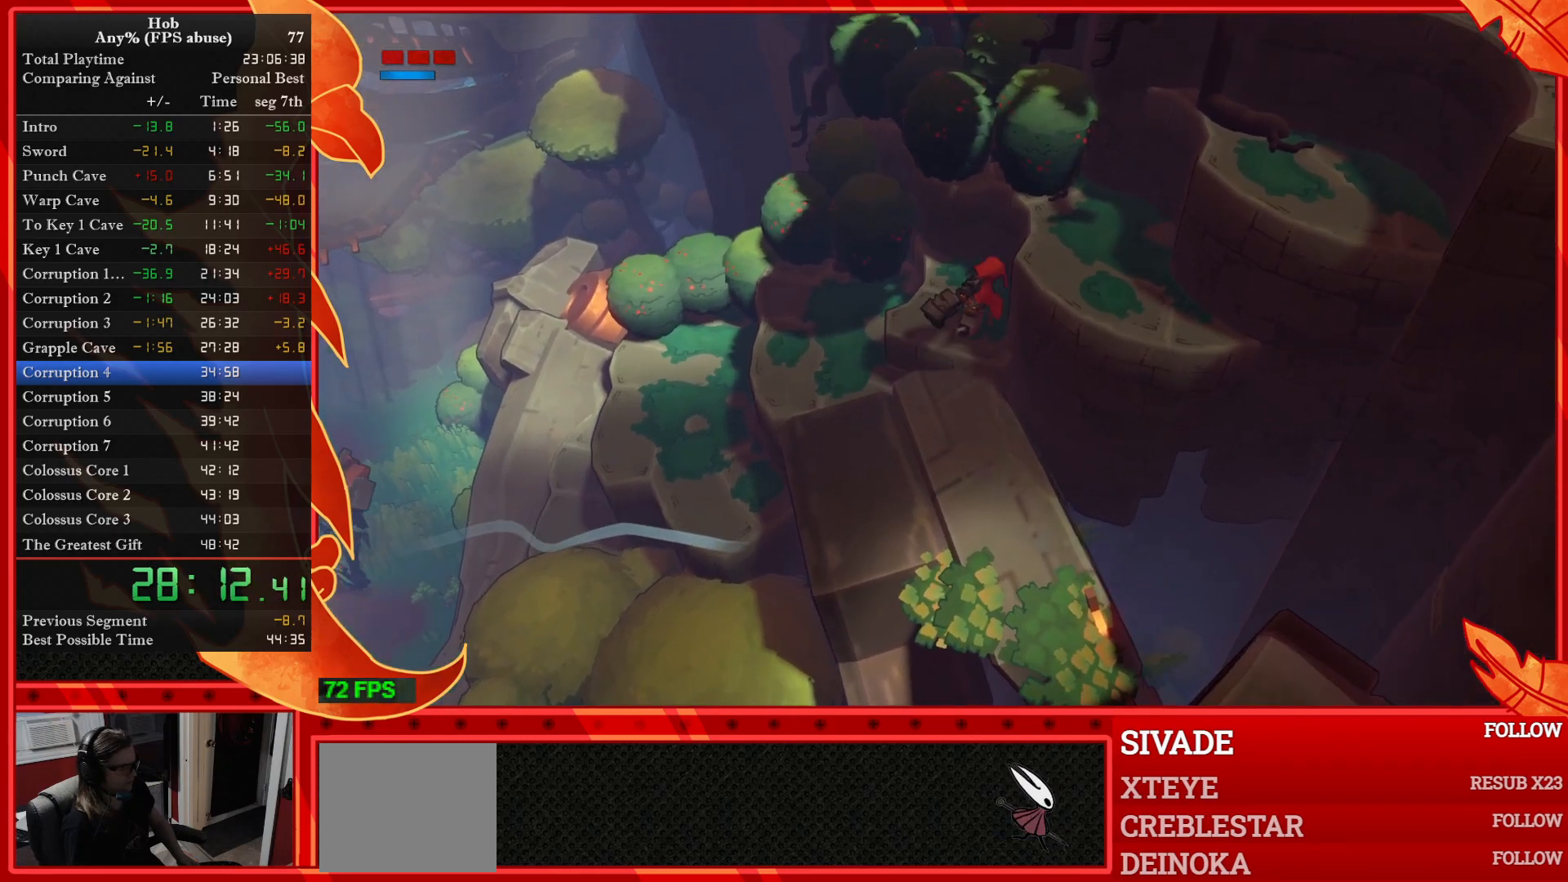
{"buttons": ["CROSS"], "left_stick": "down-right", "events": [[133, "left_stick", "right"], [233, "CROSS", "down"], [317, "left_stick", "down-right"]]}
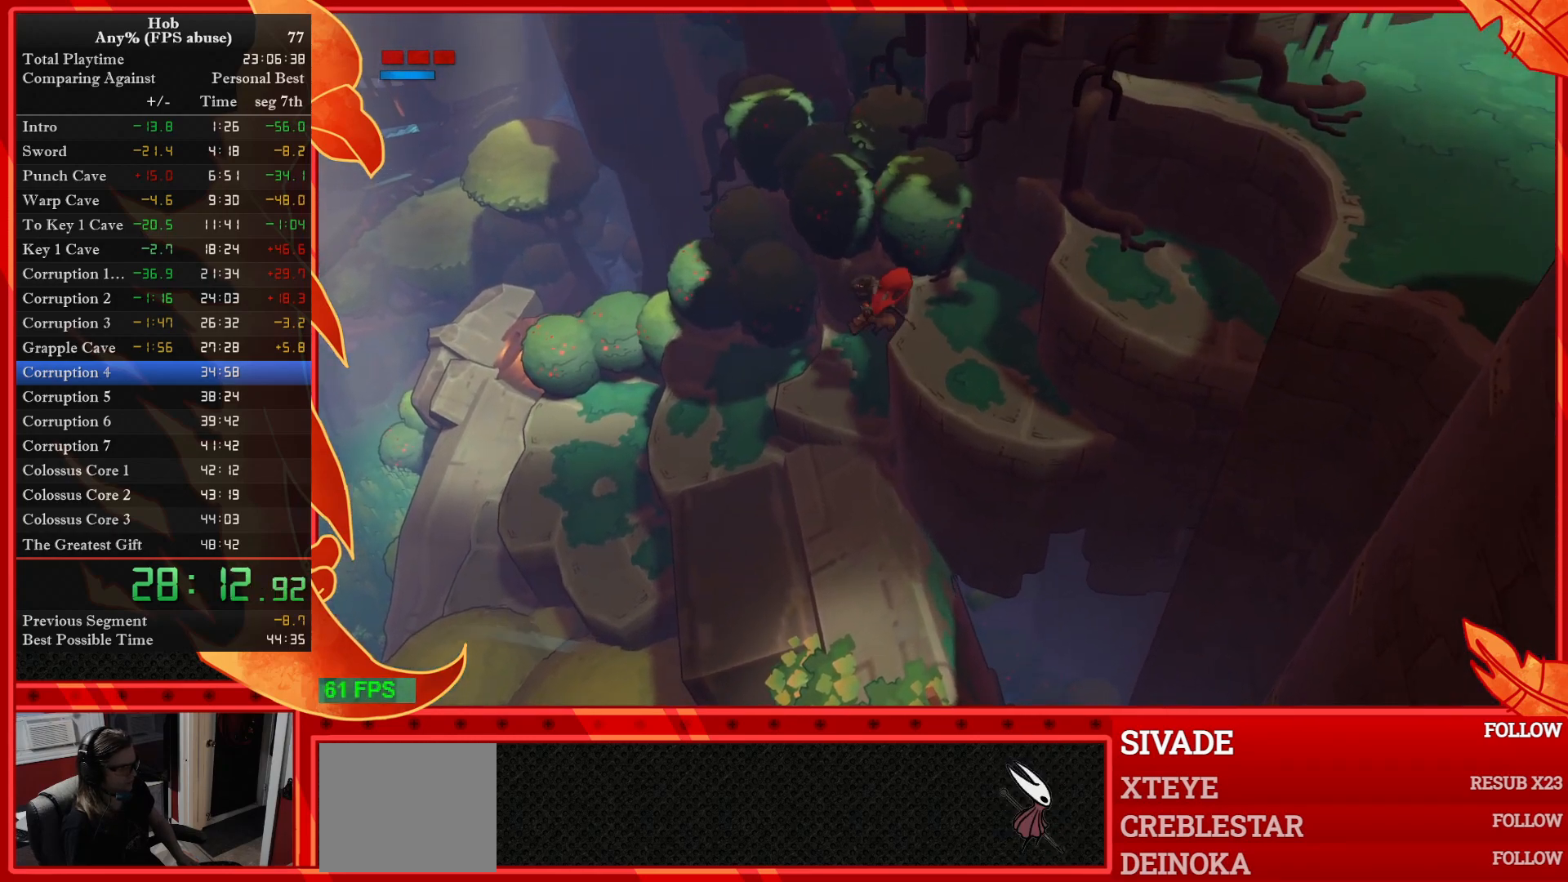
{"buttons": [], "left_stick": "down-right", "events": [[67, "CROSS", "up"]]}
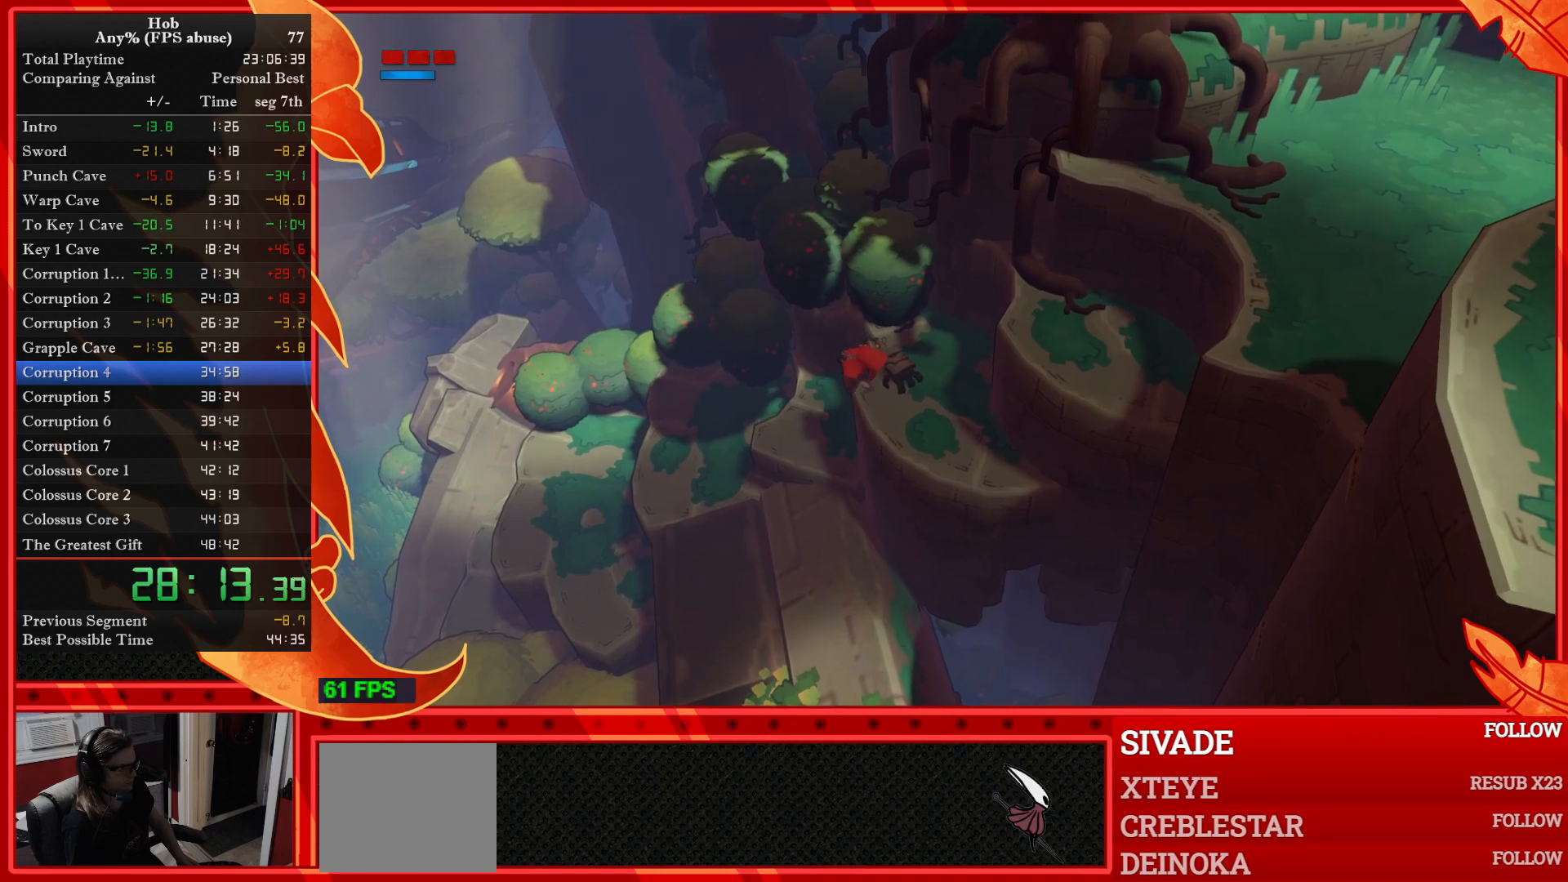
{"buttons": [], "left_stick": "down-right", "events": []}
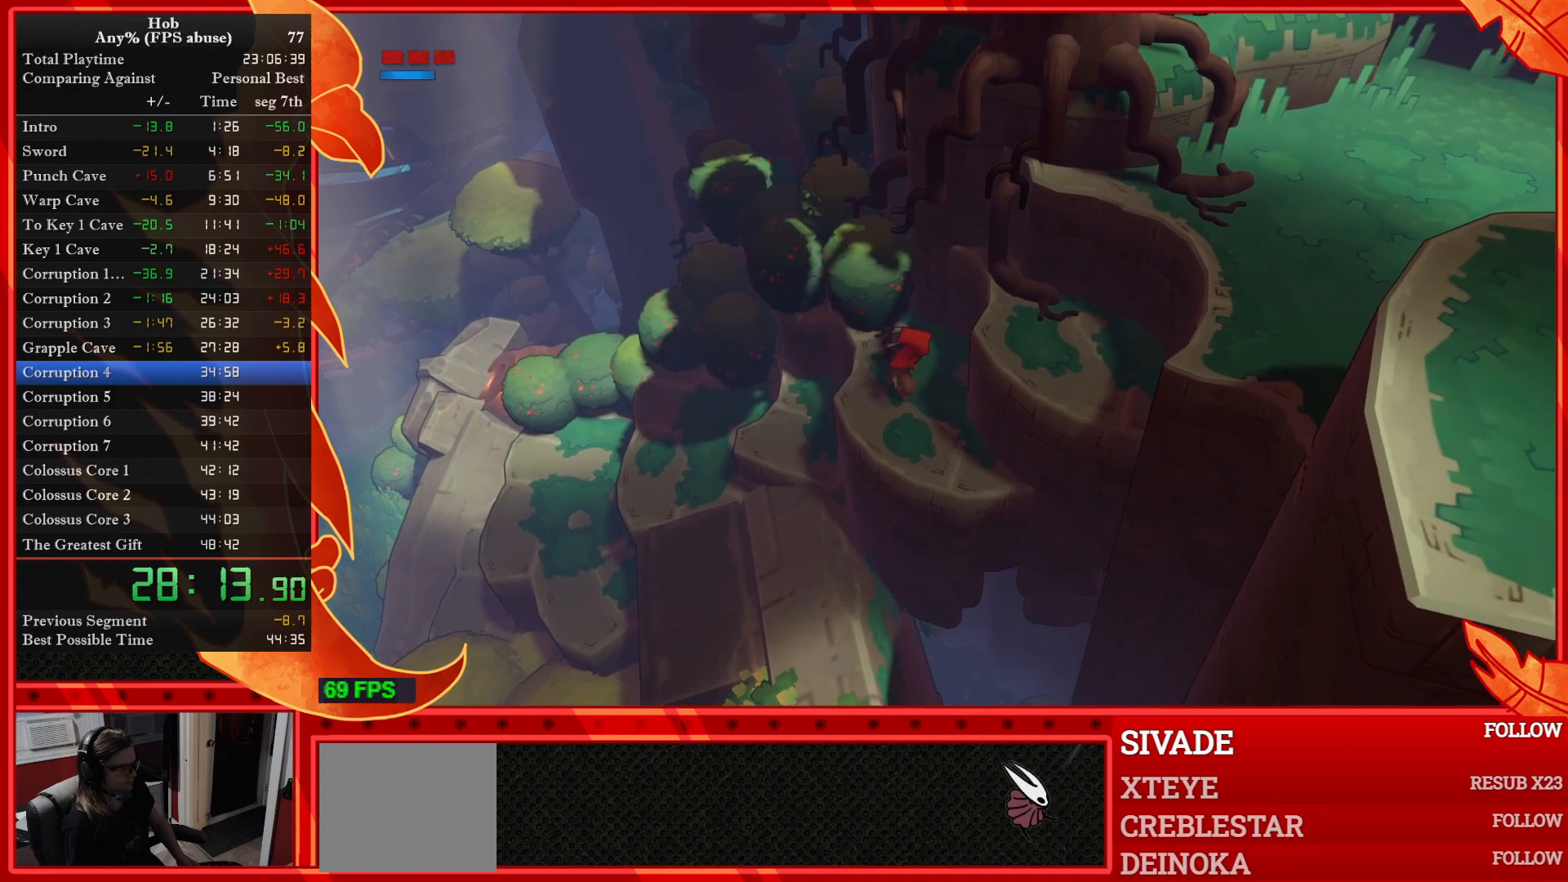
{"buttons": [], "left_stick": "down-right", "events": [[183, "CROSS", "down"], [467, "CROSS", "up"]]}
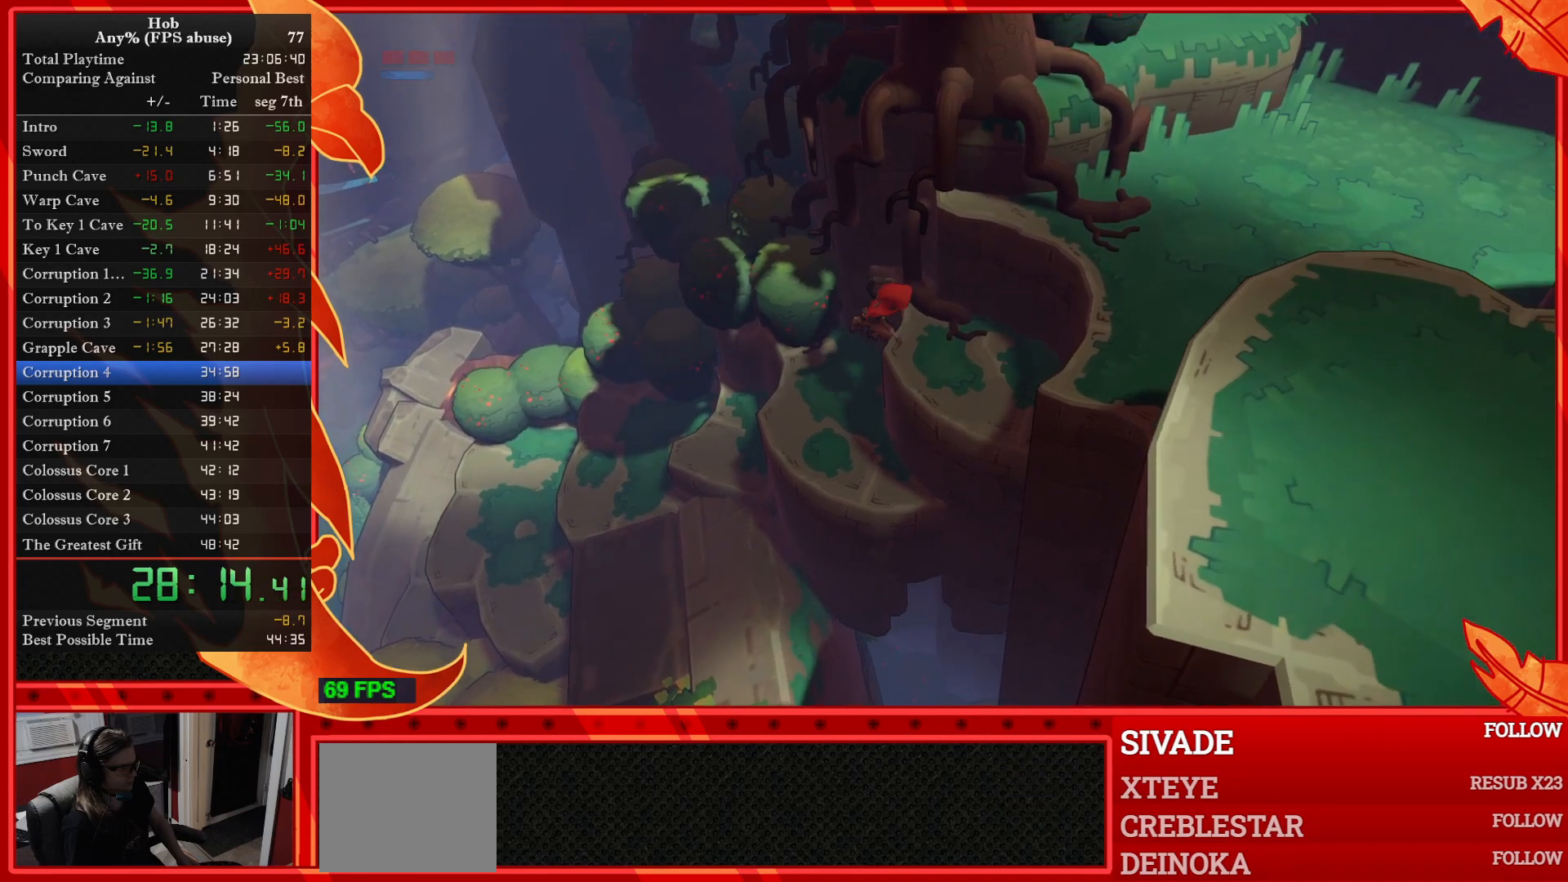
{"buttons": [], "left_stick": "center", "events": [[433, "left_stick", "center"]]}
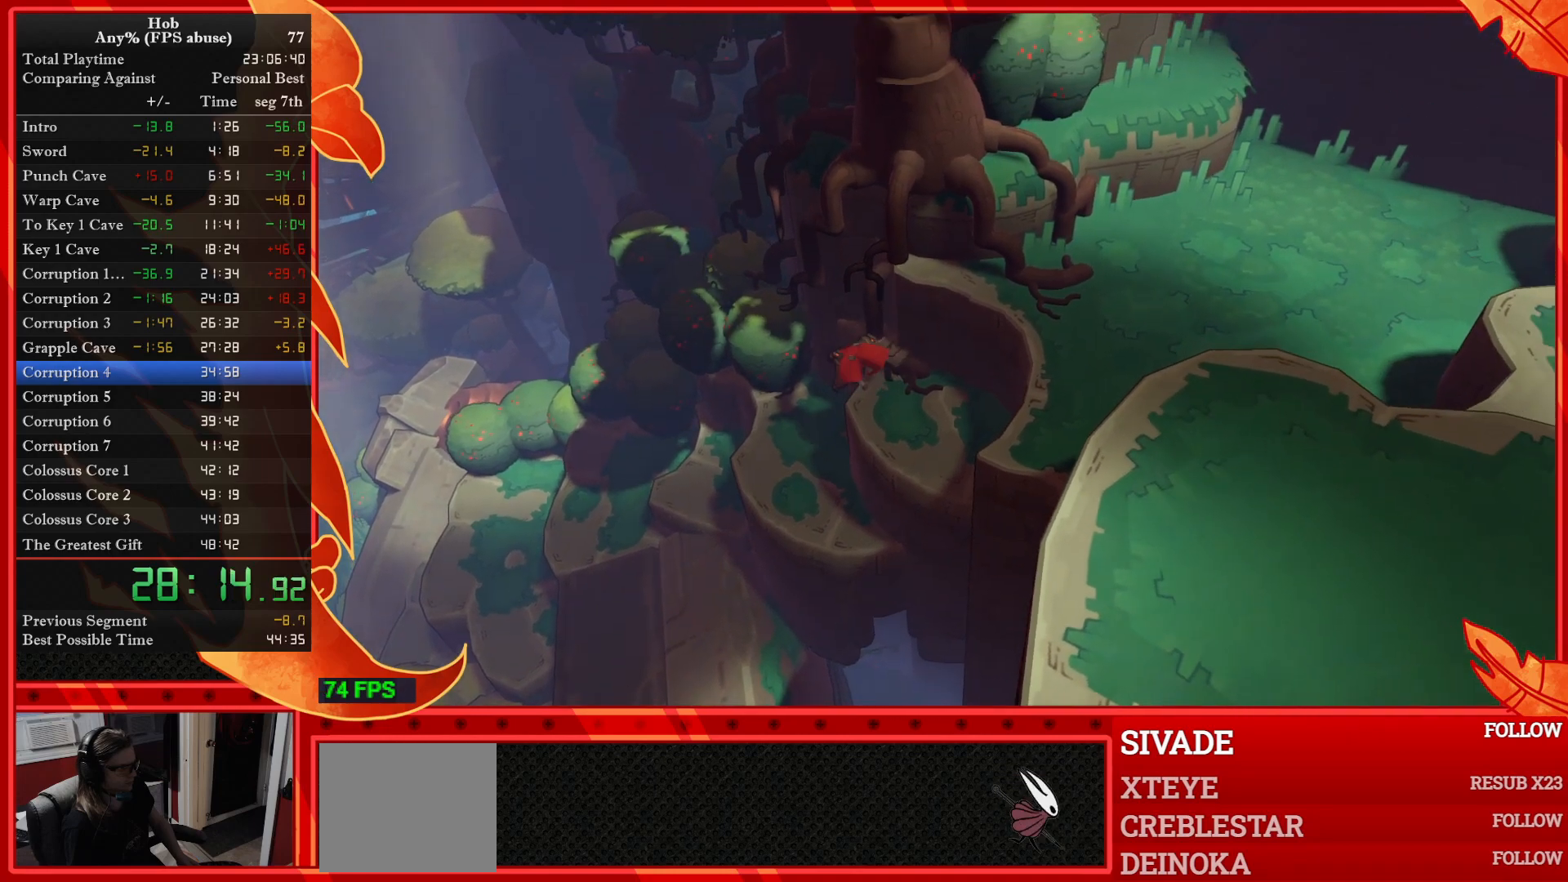
{"buttons": [], "left_stick": "down-right", "events": [[317, "left_stick", "down-right"]]}
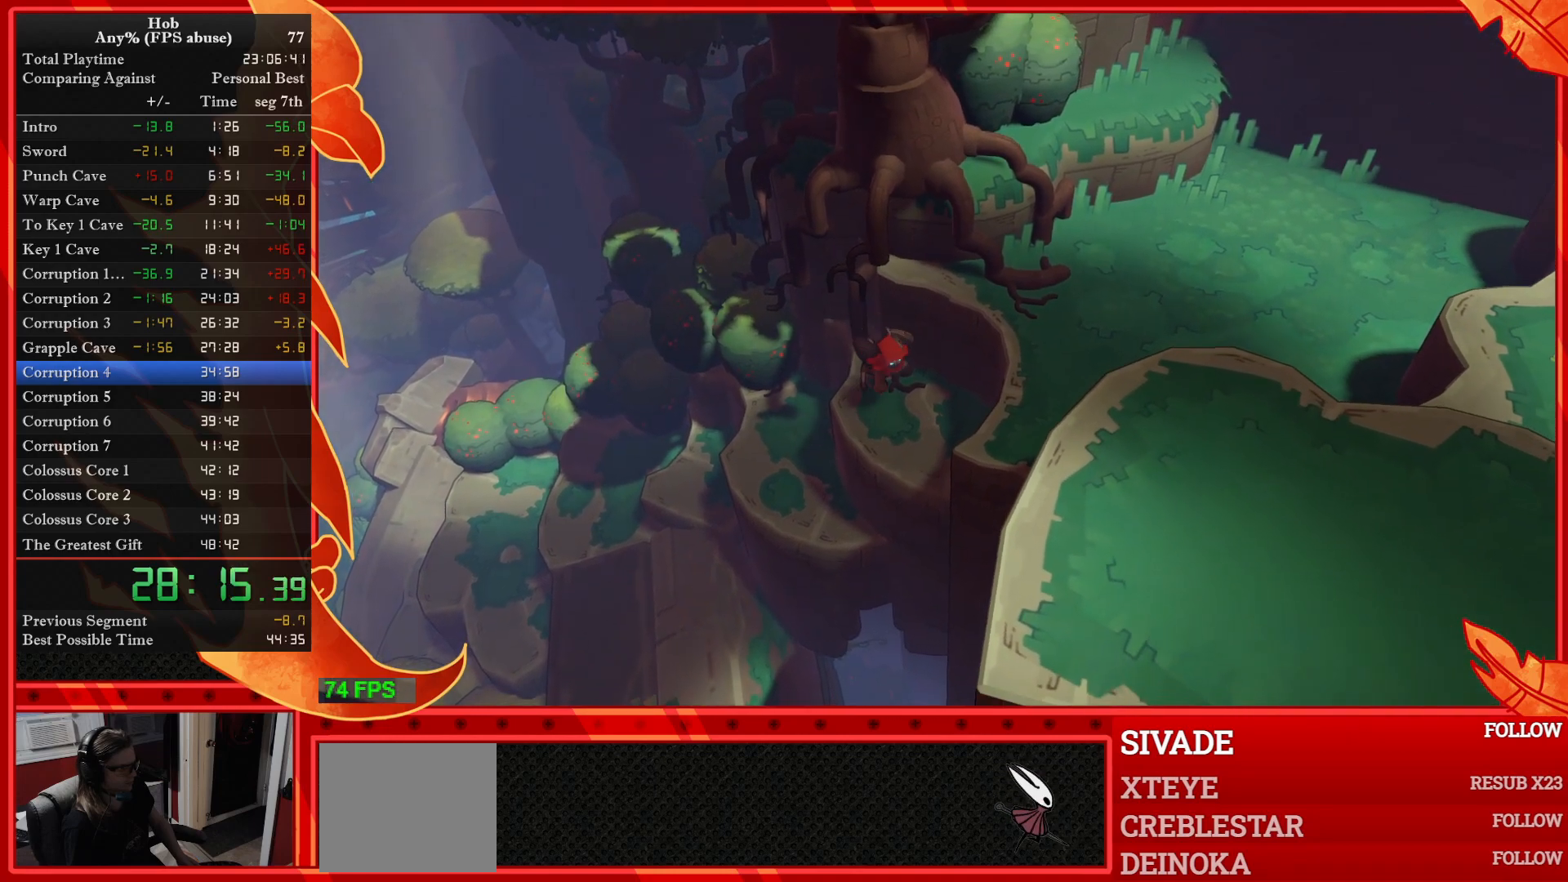
{"buttons": [], "left_stick": "center", "events": [[50, "left_stick", "center"], [233, "left_stick", "down"], [417, "left_stick", "center"]]}
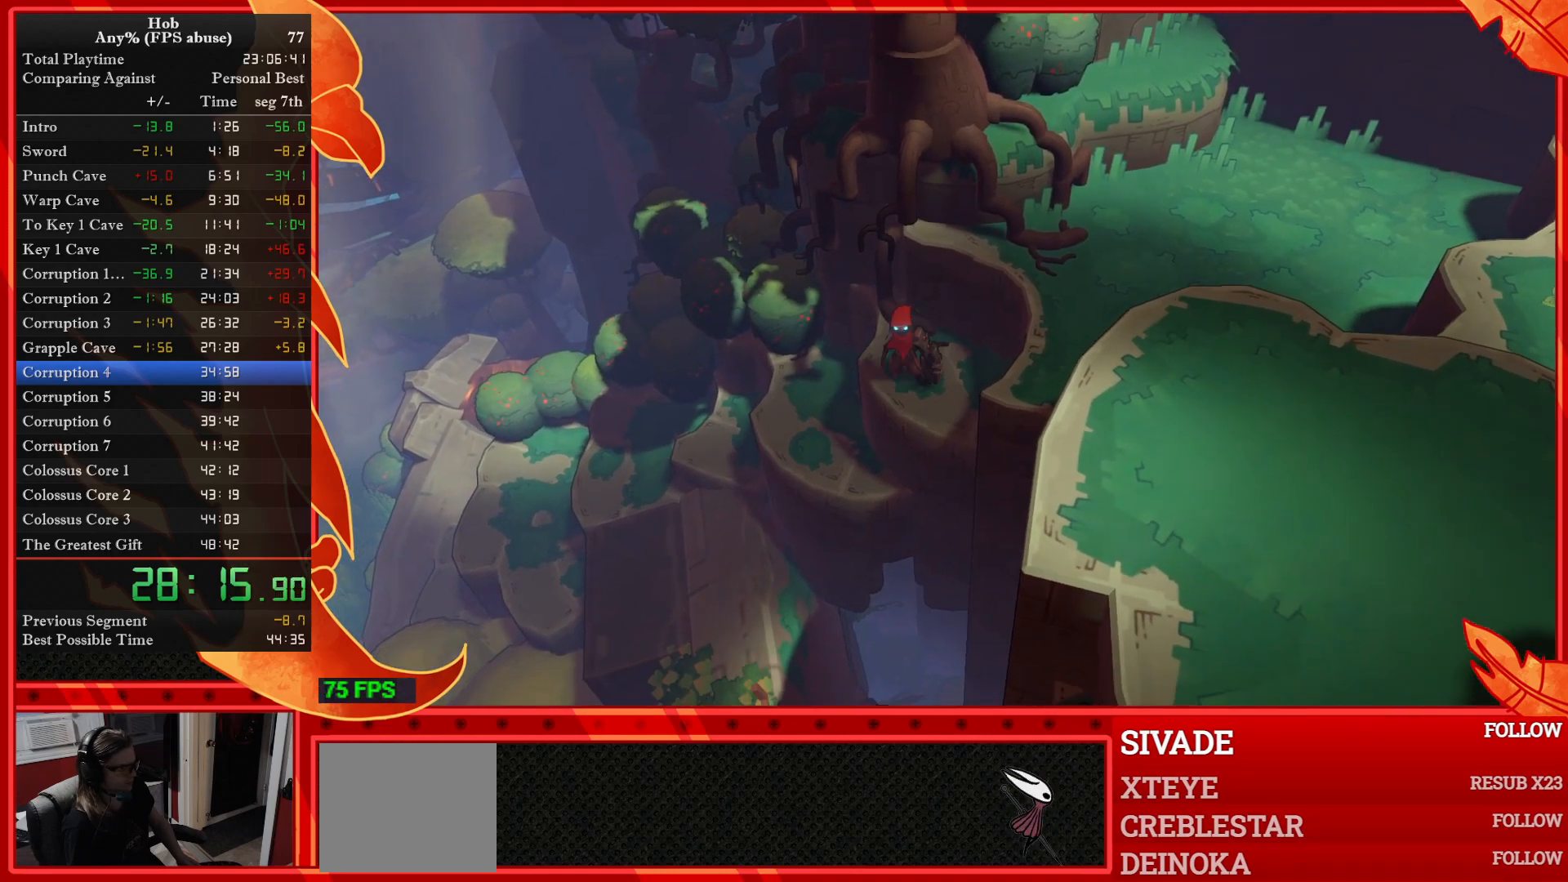
{"buttons": [], "left_stick": "center", "events": [[150, "left_stick", "down"], [267, "left_stick", "center"]]}
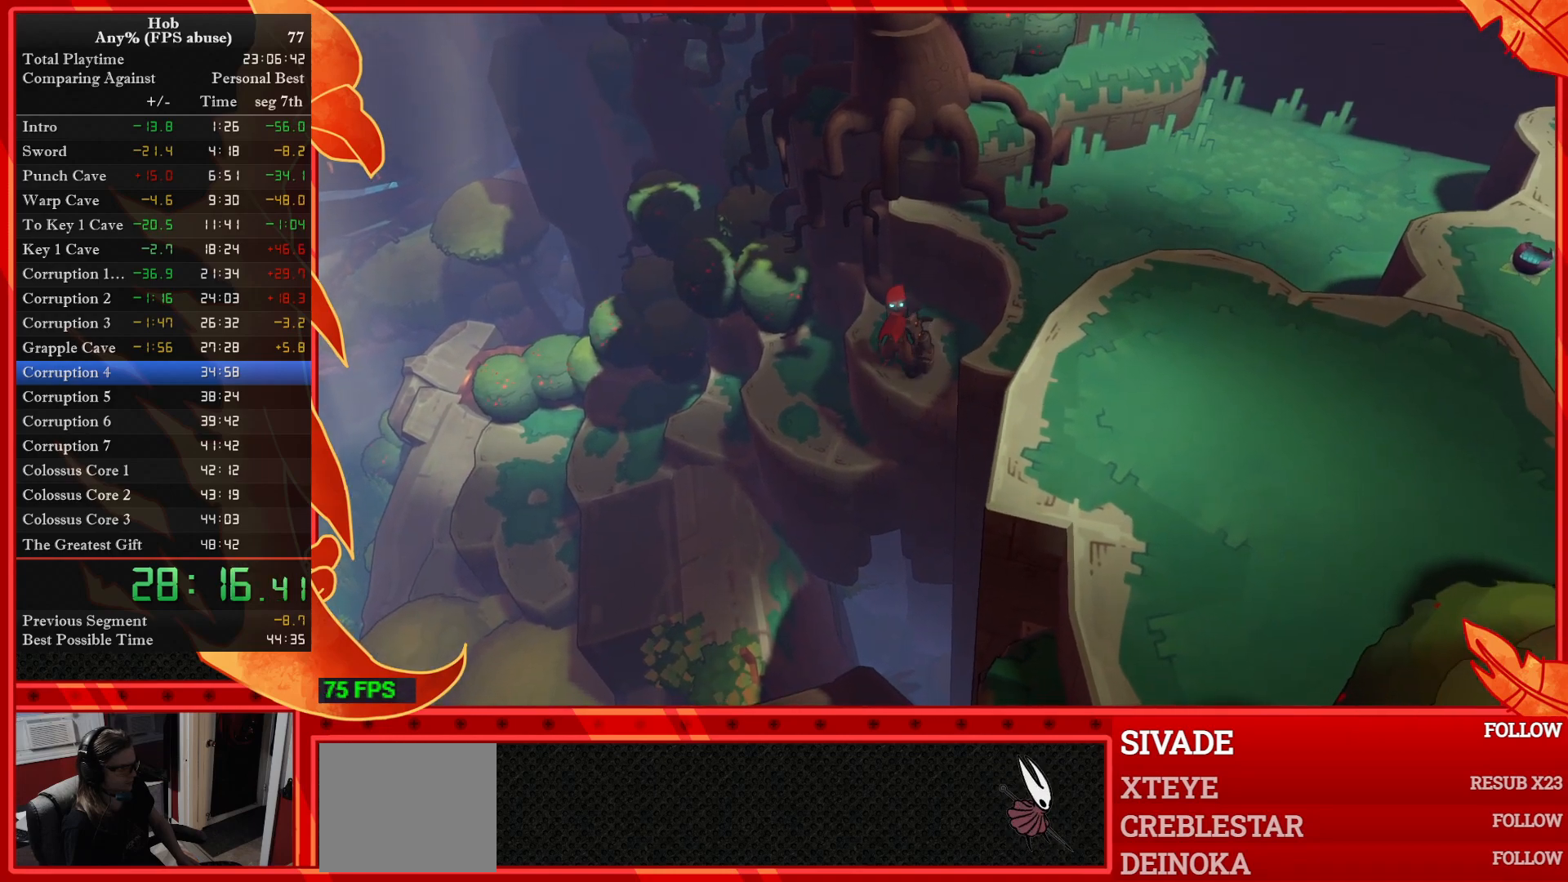
{"buttons": [], "left_stick": "center", "events": [[17, "left_stick", "left"], [100, "left_stick", "center"], [367, "left_stick", "up-left"], [417, "left_stick", "center"]]}
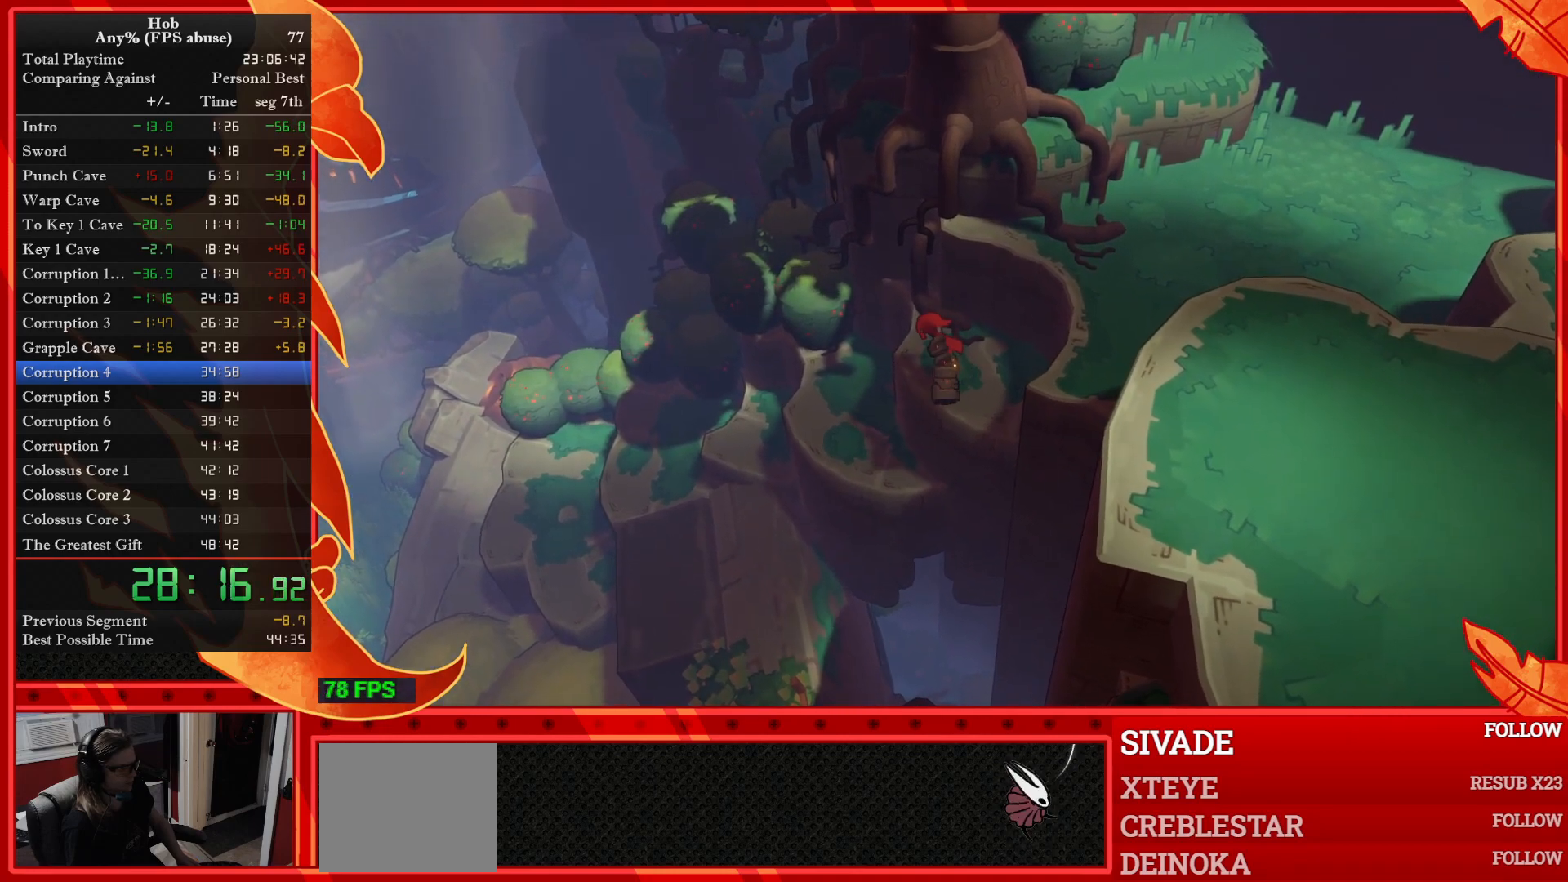
{"buttons": [], "left_stick": "center", "events": [[167, "DPAD_UP", "down"], [233, "DPAD_UP", "up"]]}
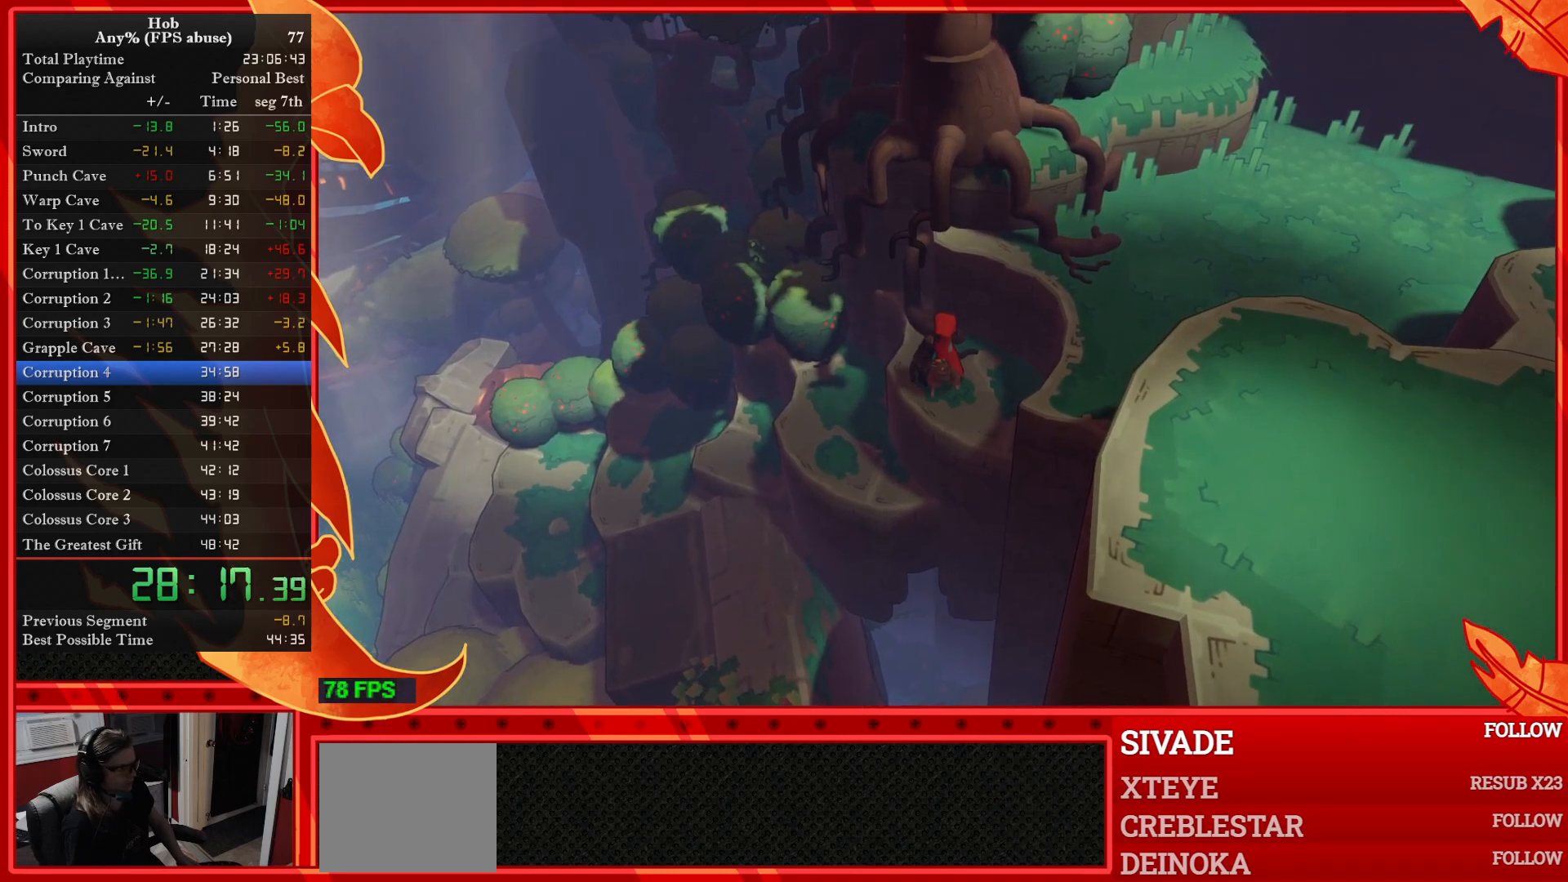
{"buttons": [], "left_stick": "center", "events": []}
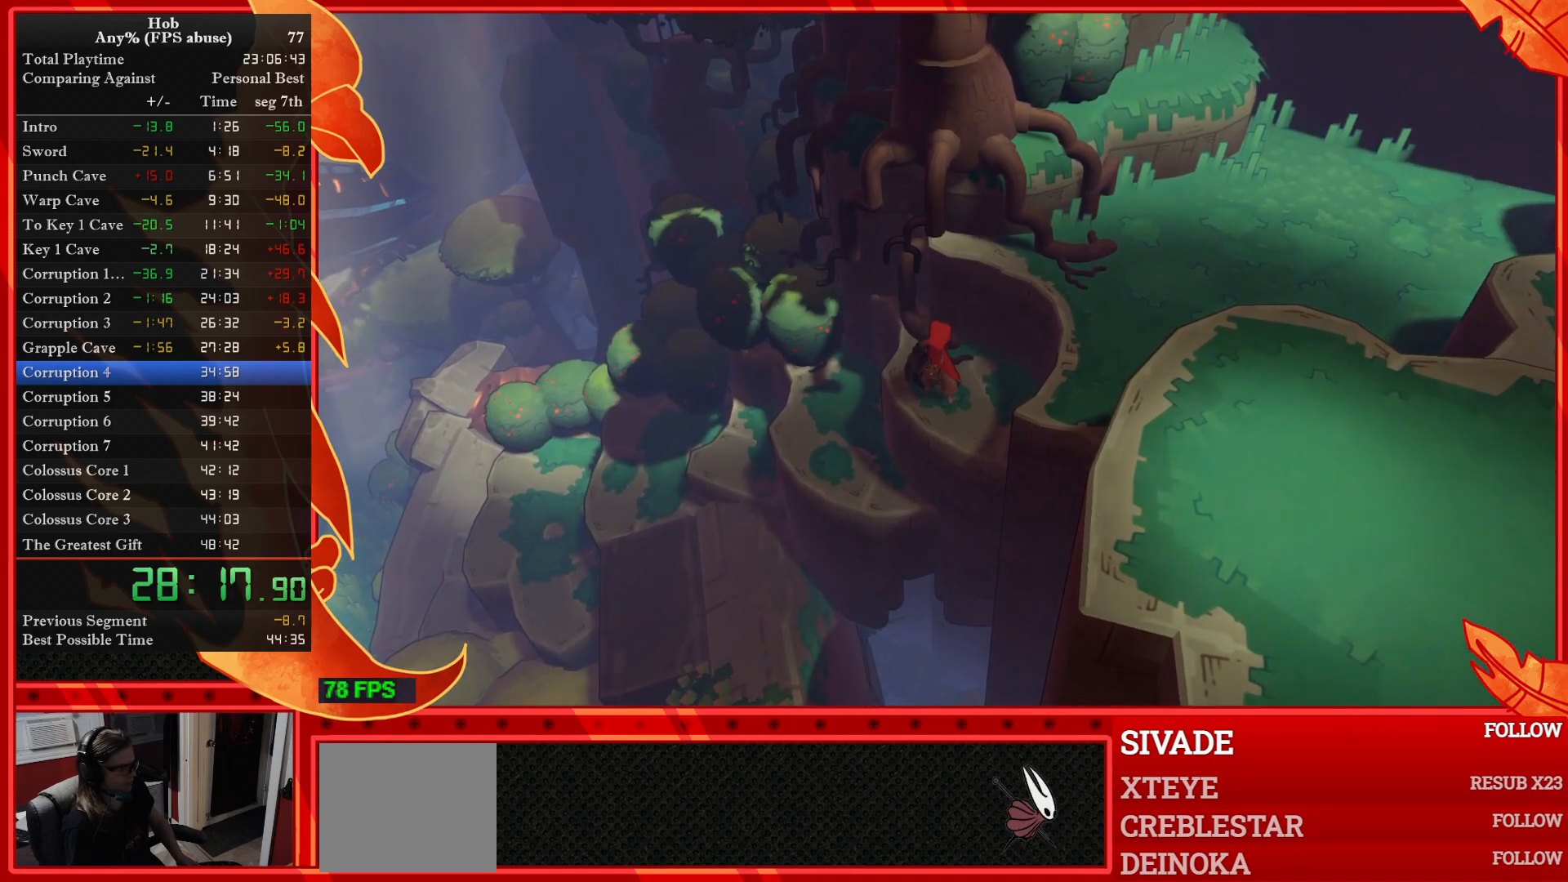
{"buttons": ["SQUARE", "DPAD_UP"], "left_stick": "center", "events": [[417, "DPAD_UP", "down"], [450, "SQUARE", "down"]]}
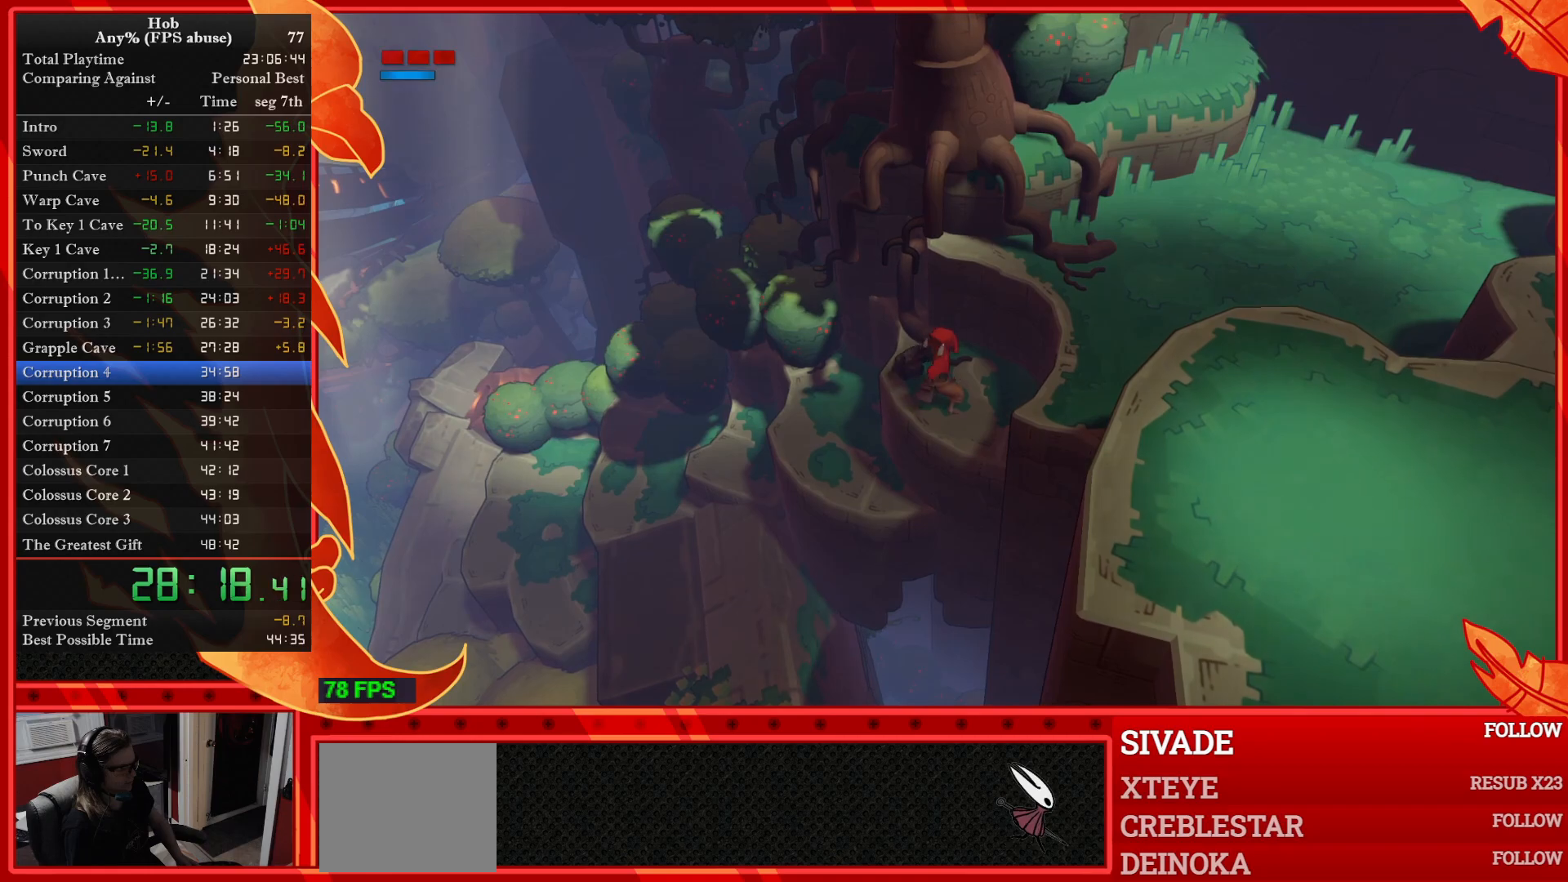
{"buttons": ["CIRCLE", "DPAD_UP"], "left_stick": "center", "events": [[33, "SQUARE", "up"], [167, "CIRCLE", "down"], [267, "CIRCLE", "up"], [317, "CIRCLE", "down"], [367, "CIRCLE", "up"], [467, "CIRCLE", "down"]]}
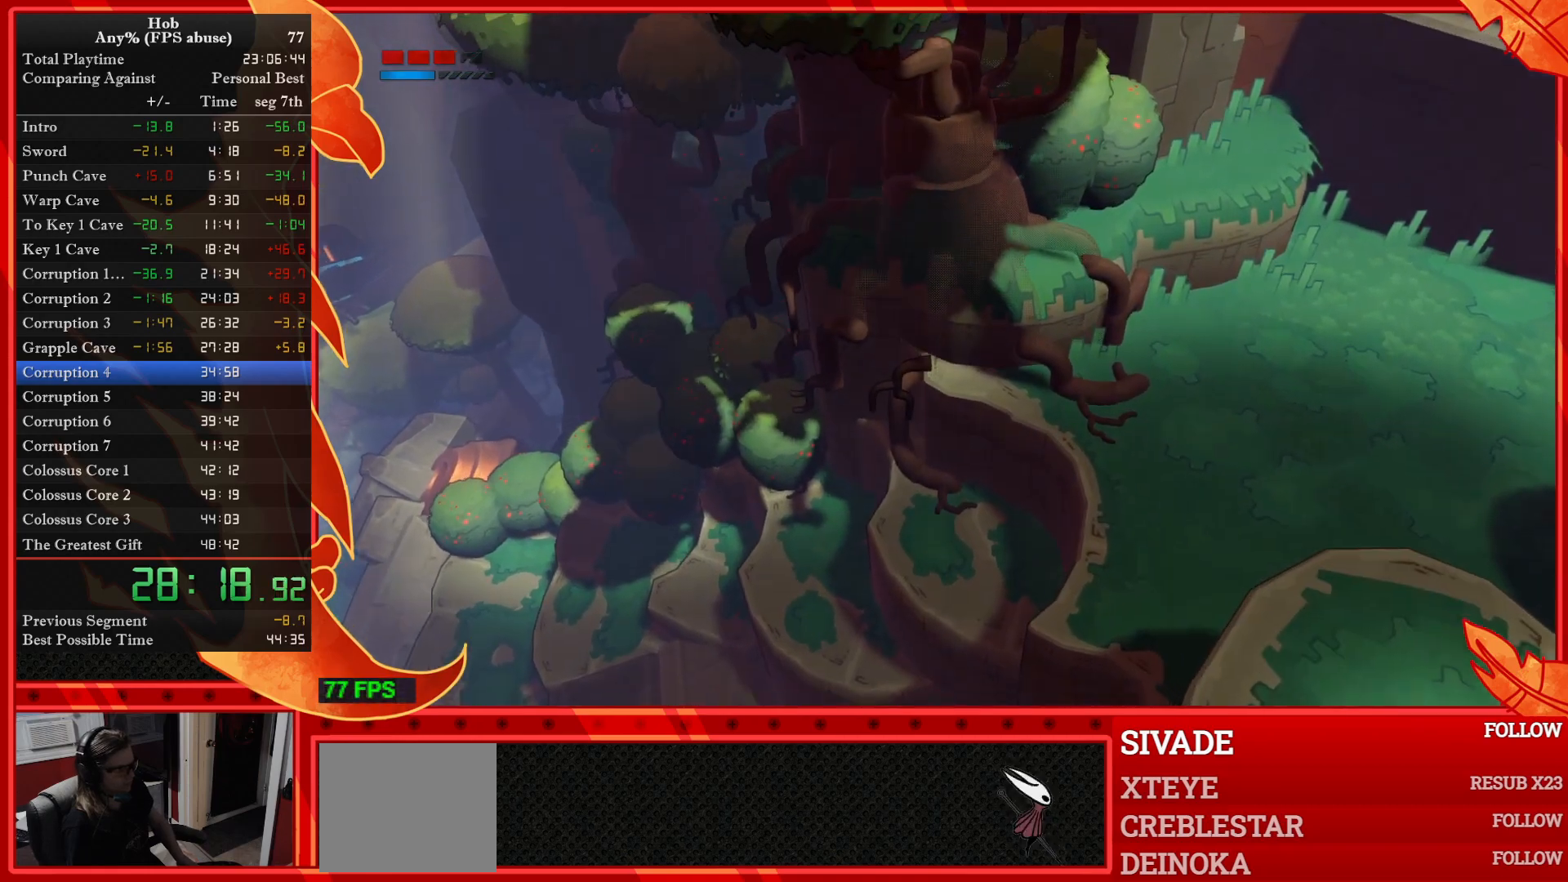
{"buttons": ["DPAD_UP"], "left_stick": "center", "events": [[33, "CIRCLE", "up"], [100, "CIRCLE", "down"], [183, "CIRCLE", "up"], [267, "CIRCLE", "down"], [317, "CIRCLE", "up"], [400, "CIRCLE", "down"], [467, "CIRCLE", "up"]]}
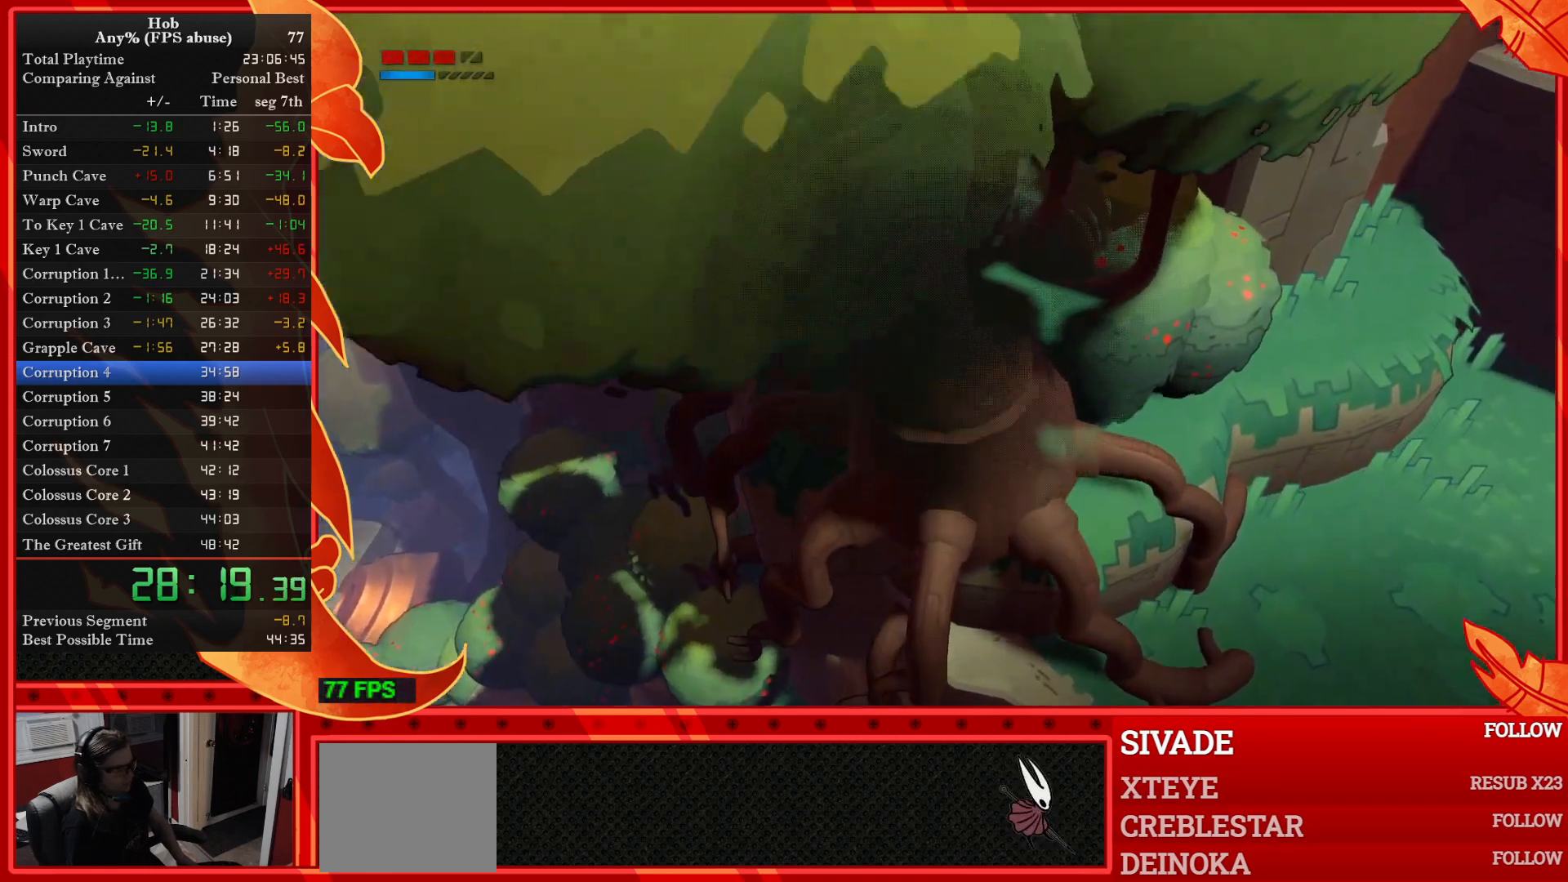
{"buttons": [], "left_stick": "center", "events": [[350, "DPAD_UP", "up"]]}
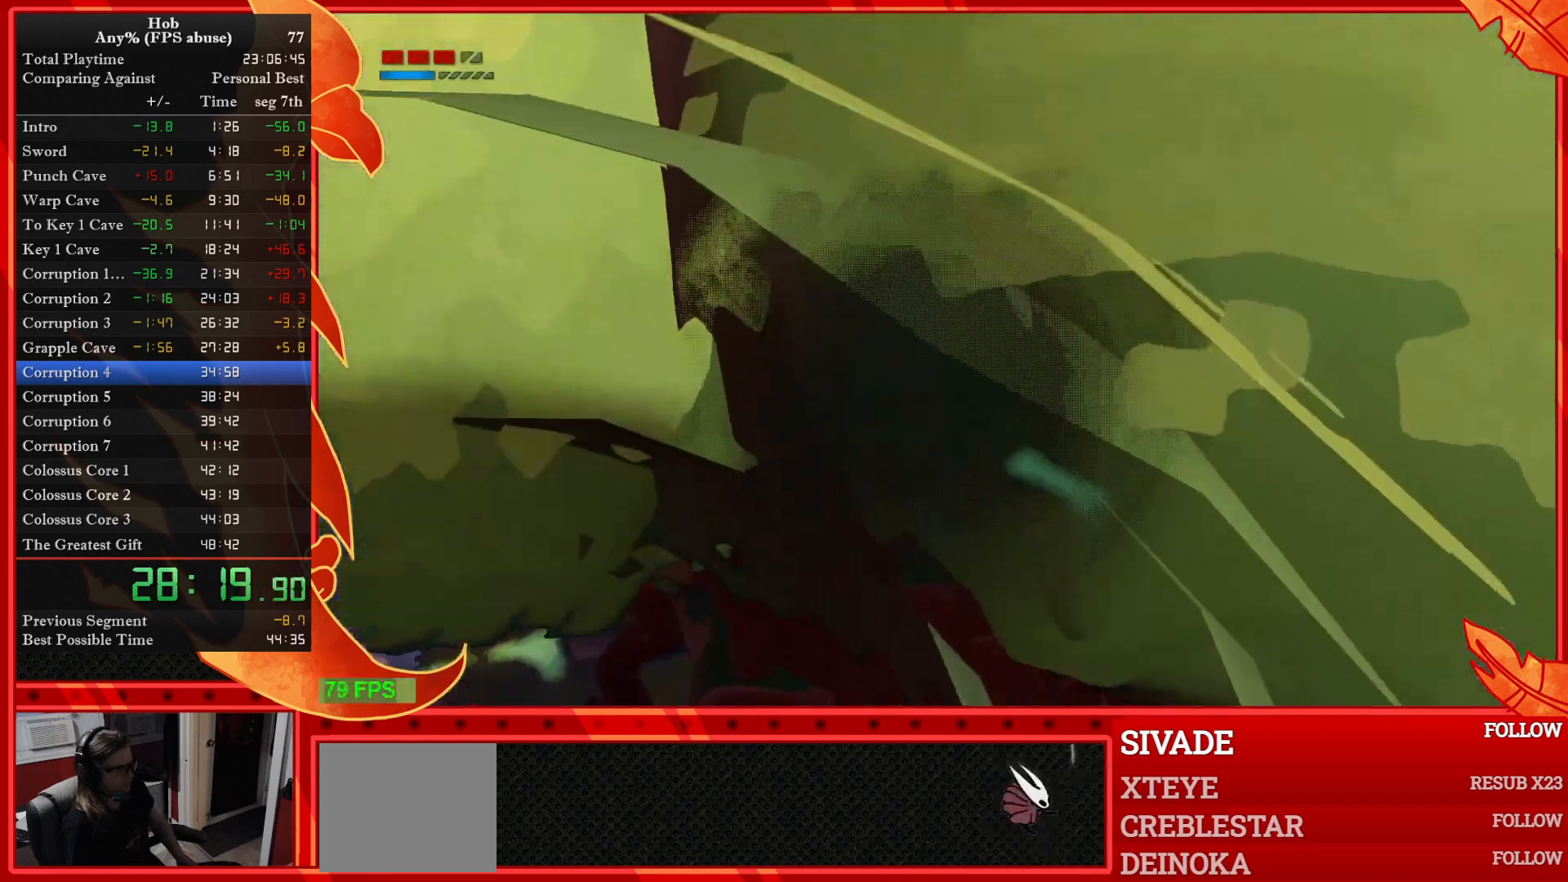
{"buttons": [], "left_stick": "up", "events": [[17, "left_stick", "up"]]}
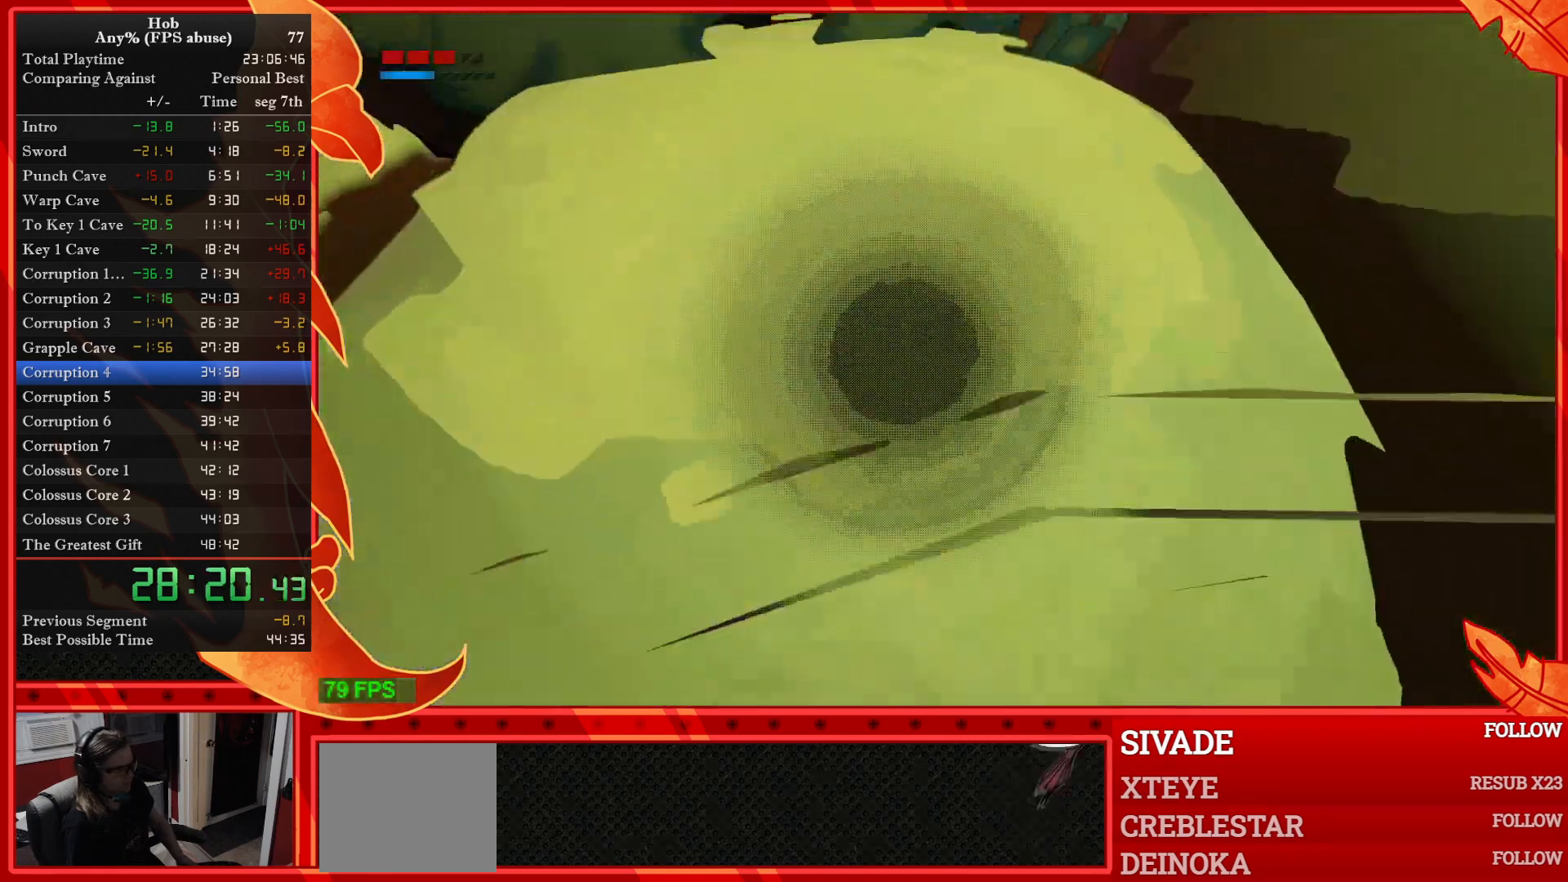
{"buttons": [], "left_stick": "up", "events": []}
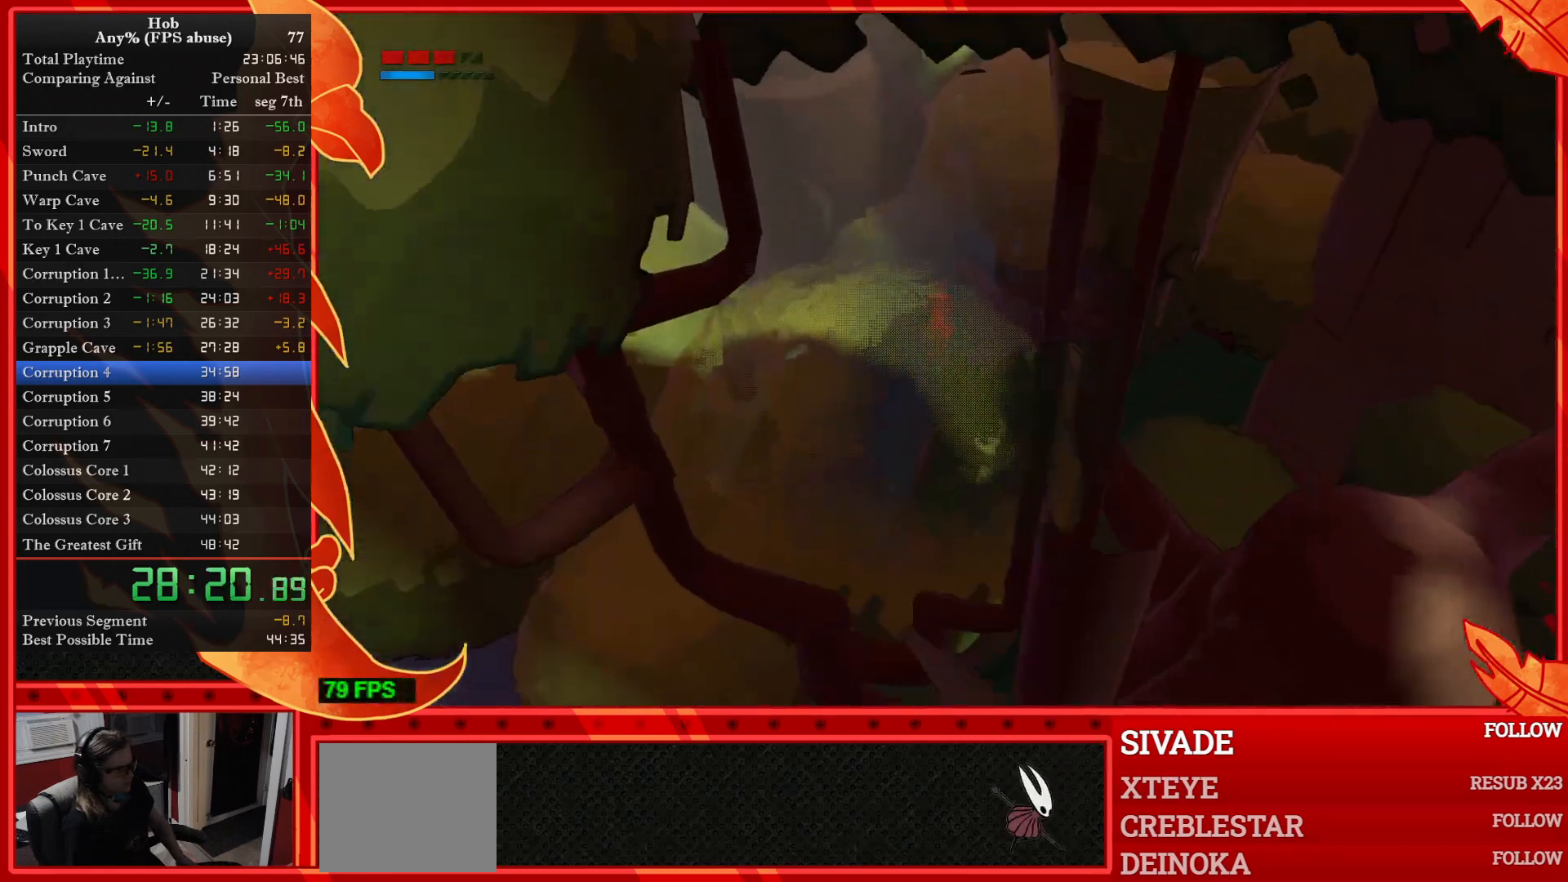
{"buttons": ["CROSS"], "left_stick": "up", "events": [[267, "CROSS", "down"]]}
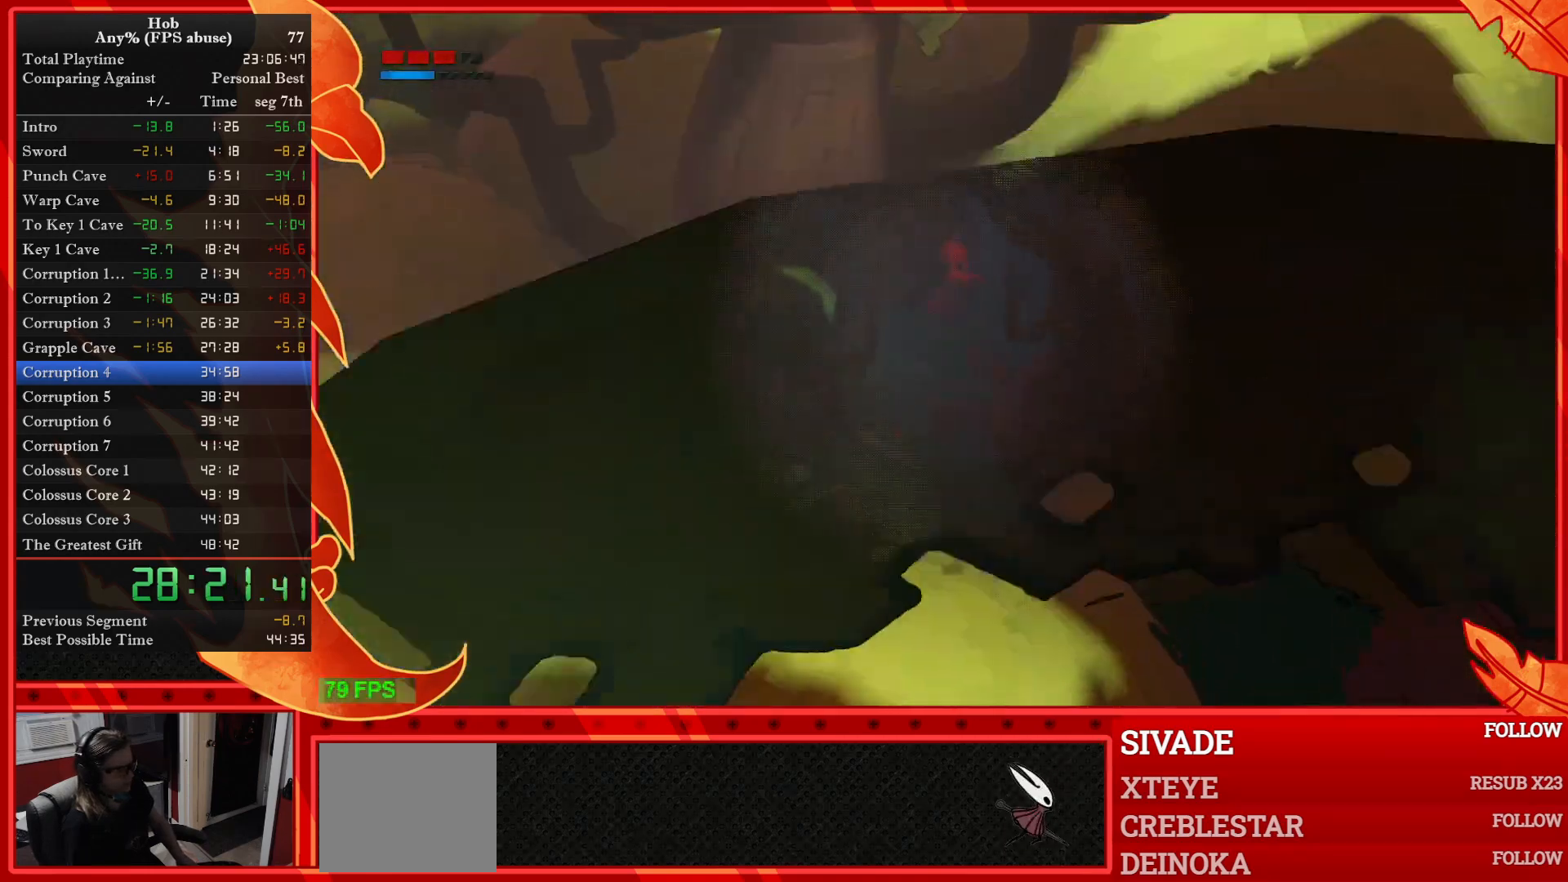
{"buttons": [], "left_stick": "up", "events": [[250, "CROSS", "up"]]}